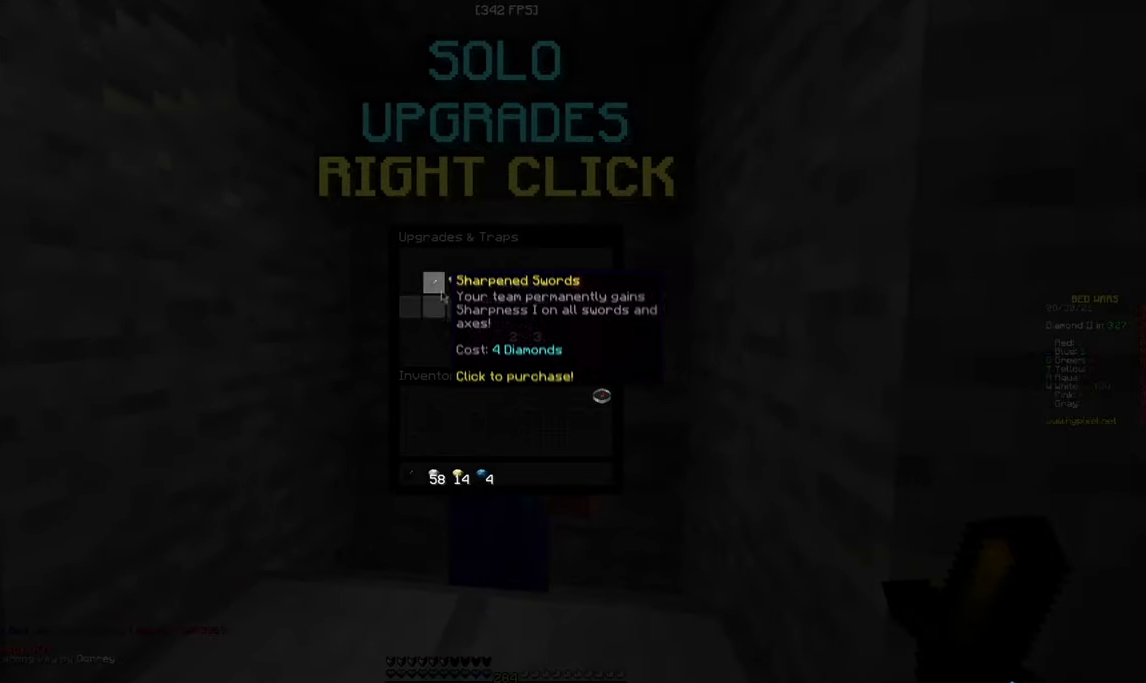
Gameplay with keyboard and mouse; each line is a JSON object with the keys and mouse buttons held at the frame after it. "events" lists presses ("down") and releases ("up") of "a", "d", "s", "w", "mouse_left" and "mouse_right" between this image and that frame as [ms after this image, input, new state], when the widget could be followed in between. "mouse_left", "mouse_right" = the "left", "right" buttons of the "mouse" list. No other keys are recorded. Fast repeated clicks can show as one long hold. Mouse movement is not recorded.
{"keys": [], "mouse": [], "events": []}
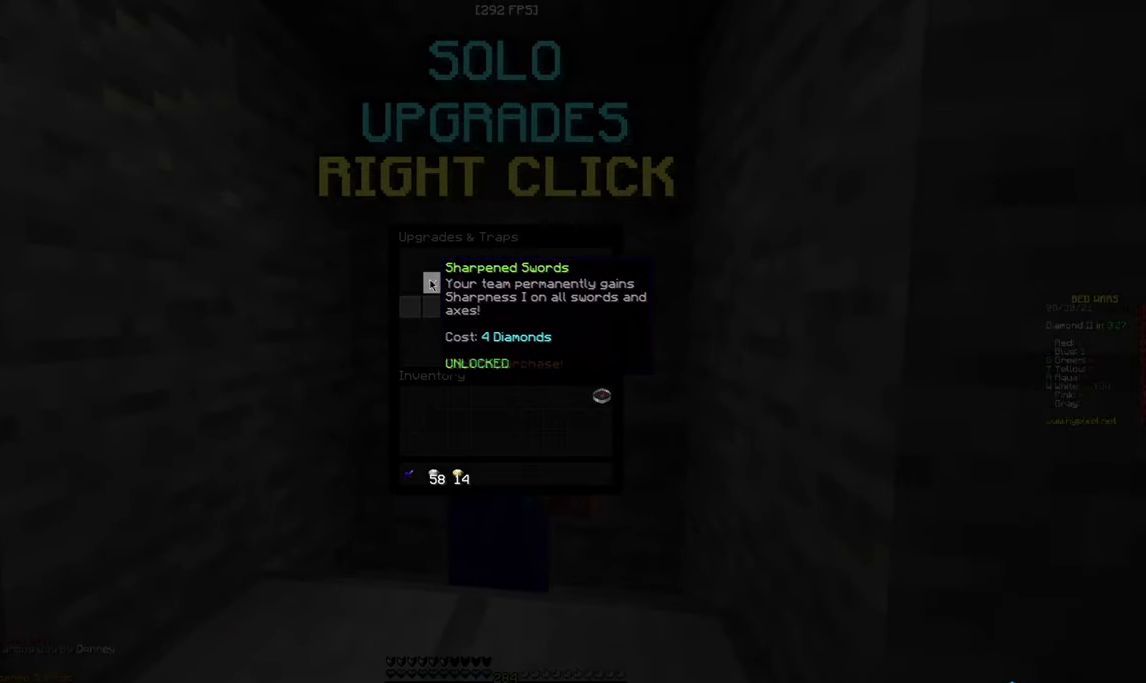
{"keys": ["a", "w"], "mouse": [], "events": [[100, "w", "down"], [400, "a", "down"]]}
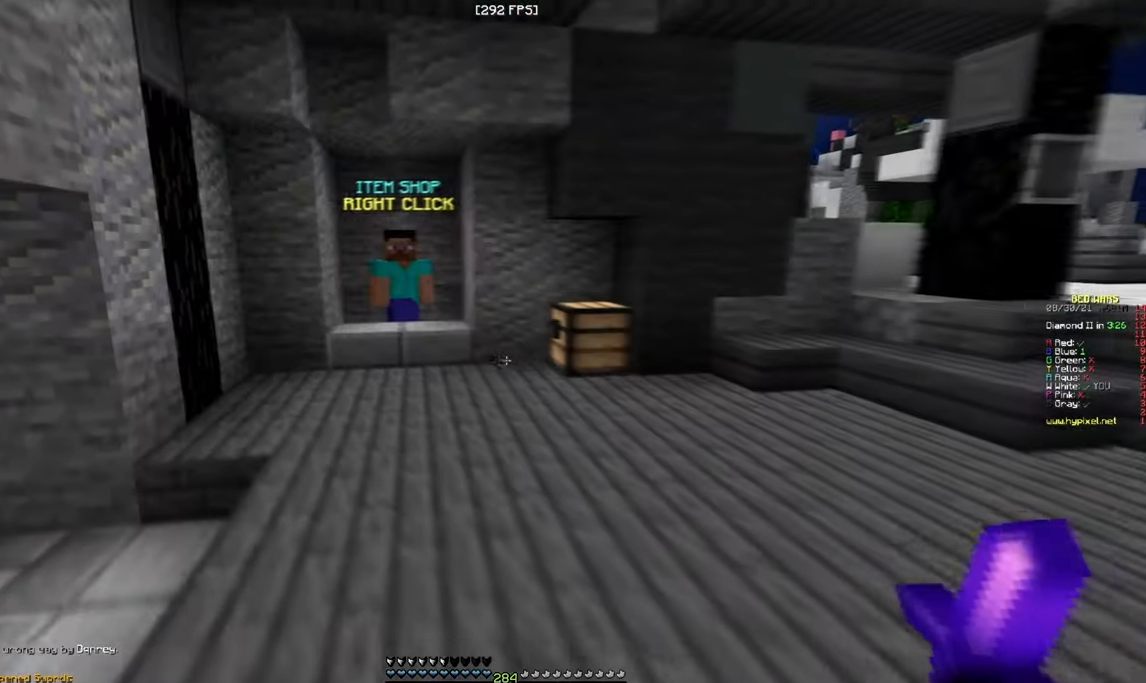
{"keys": ["d", "w"], "mouse": [], "events": [[484, "a", "up"], [500, "d", "down"]]}
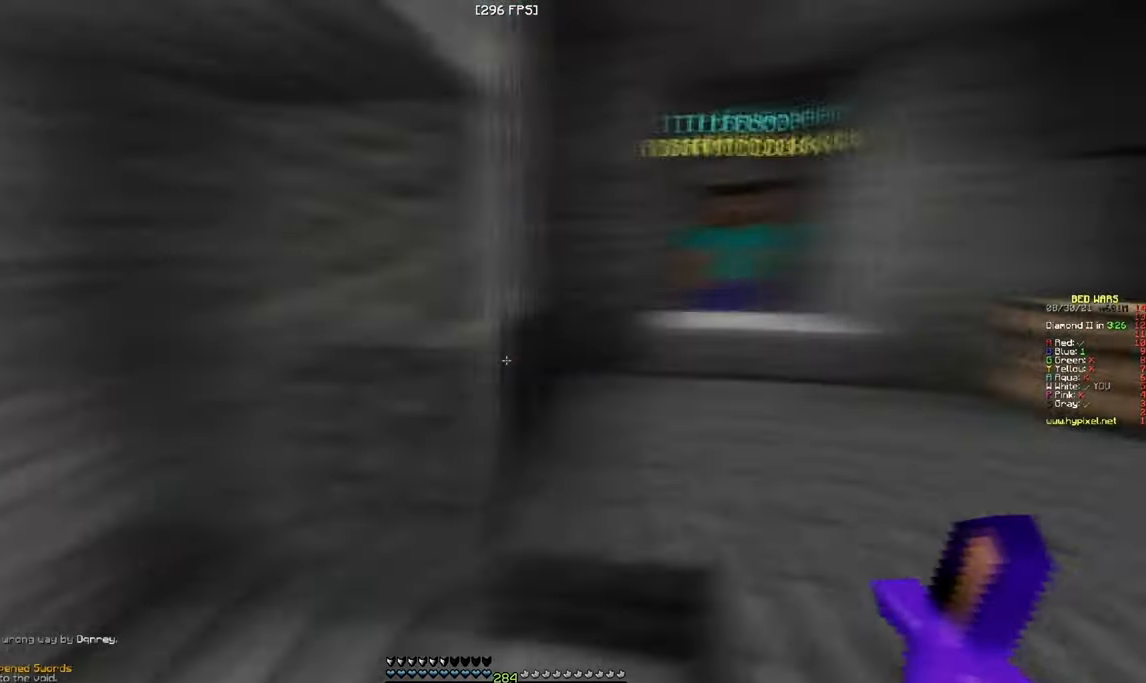
{"keys": ["d", "s"], "mouse": [], "events": [[217, "d", "up"], [234, "w", "up"], [250, "d", "down"], [300, "s", "down"]]}
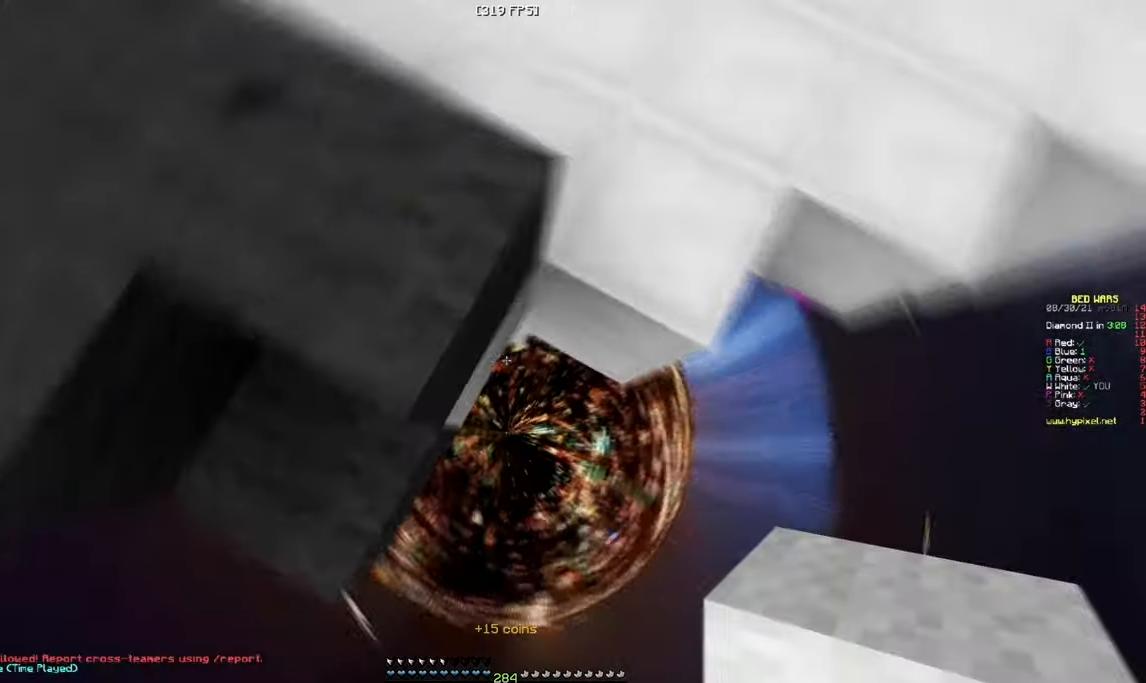
{"keys": ["d", "s"], "mouse": ["right"], "events": [[300, "mouse_right", "down"]]}
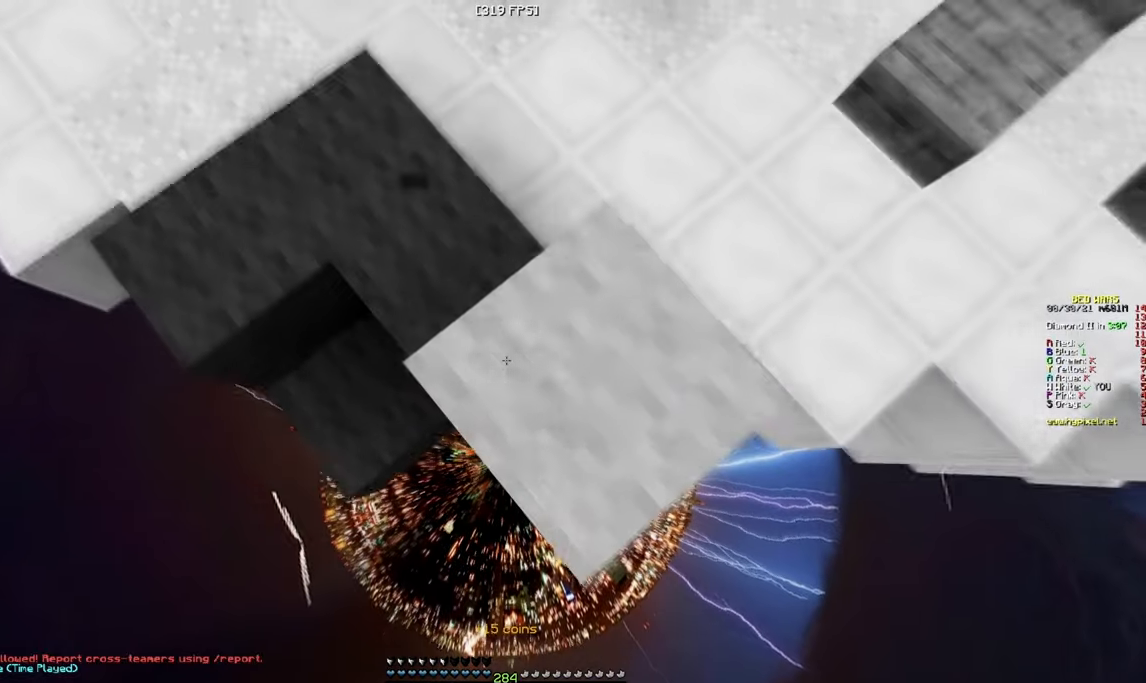
{"keys": ["d", "s"], "mouse": ["right"], "events": []}
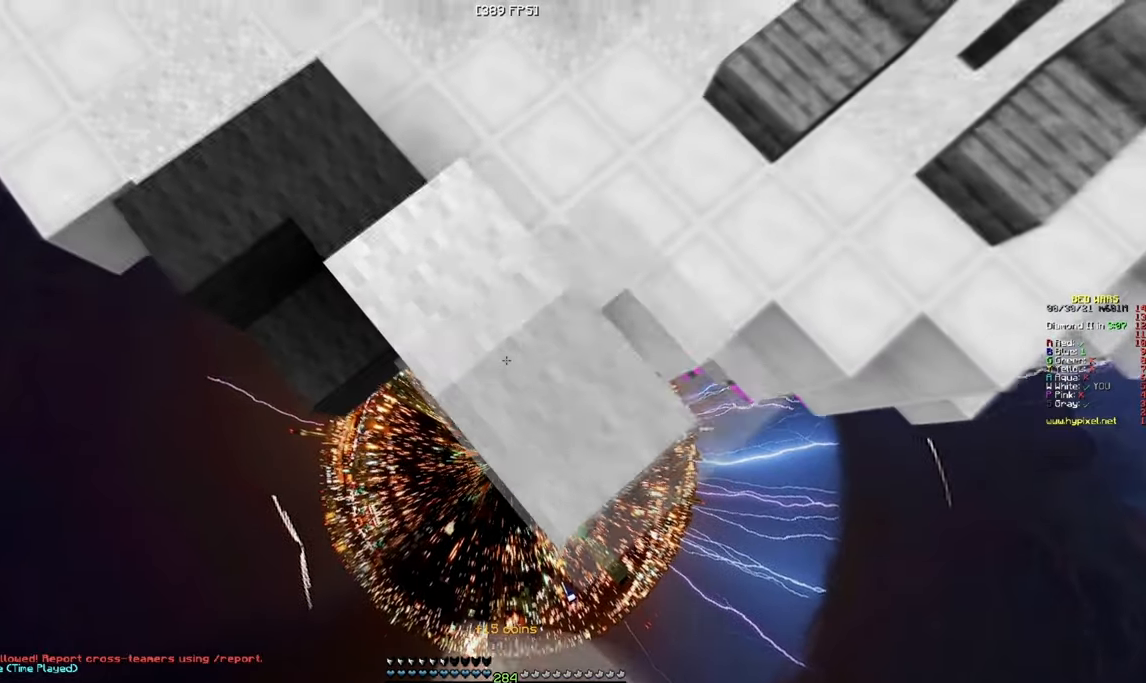
{"keys": ["d", "s"], "mouse": ["right"], "events": [[66, "mouse_right", "up"], [133, "mouse_right", "down"]]}
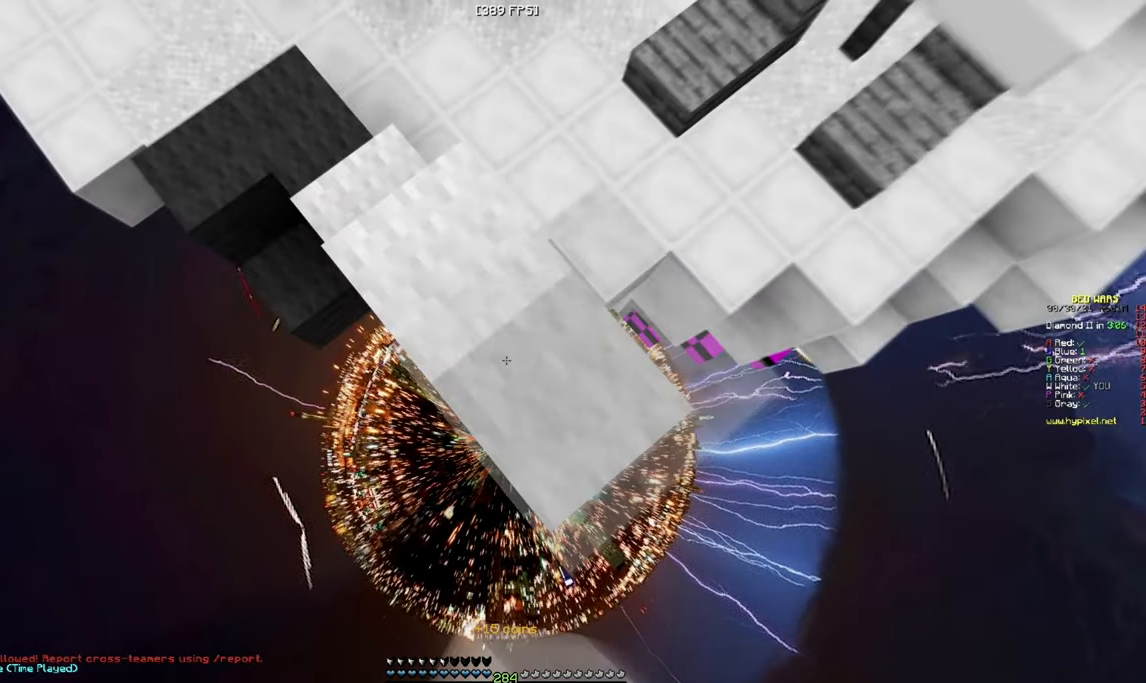
{"keys": [], "mouse": [], "events": [[433, "d", "up"], [433, "mouse_right", "up"], [433, "s", "up"]]}
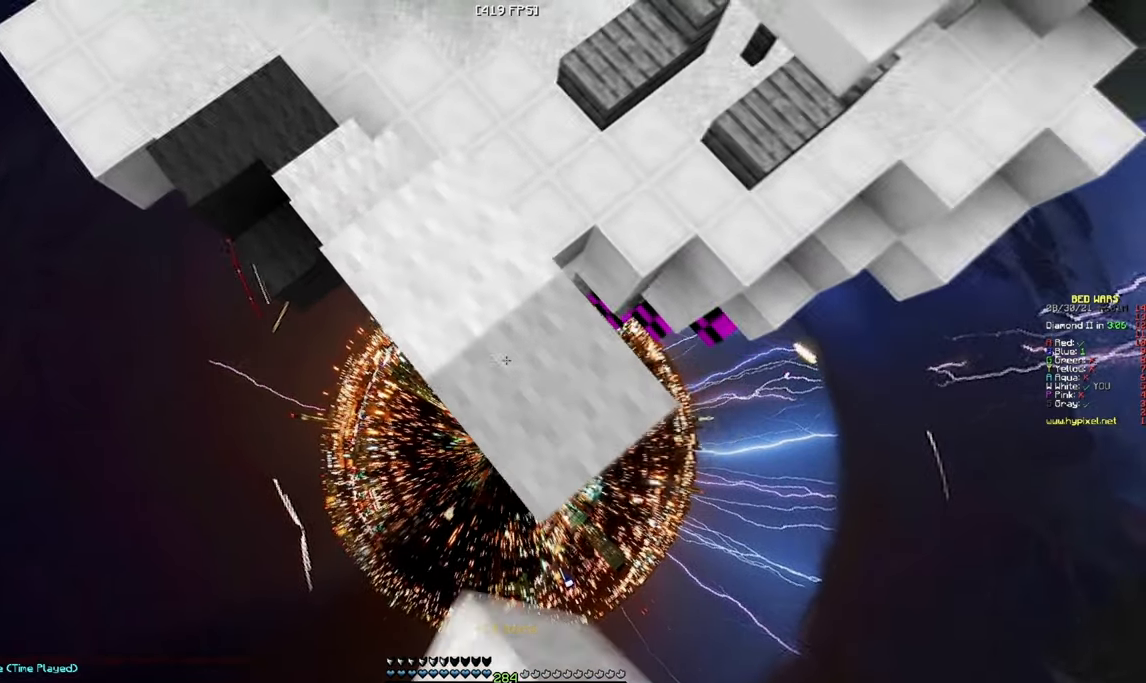
{"keys": ["a"], "mouse": [], "events": [[16, "a", "down"]]}
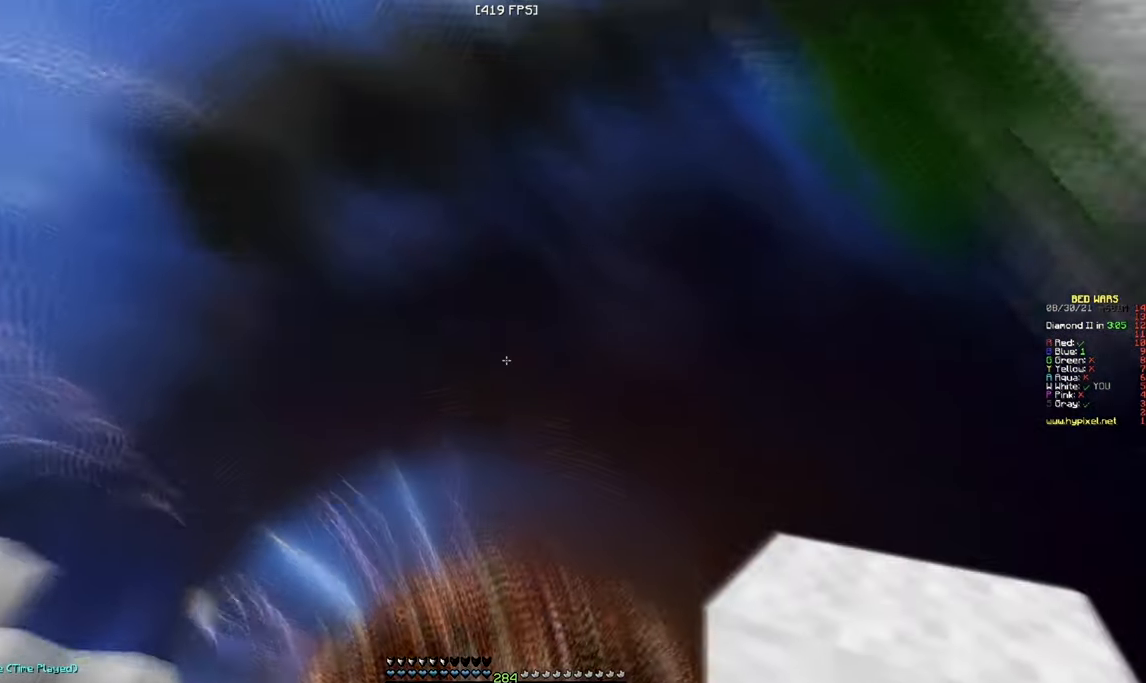
{"keys": ["s"], "mouse": ["right"], "events": [[100, "w", "down"], [116, "mouse_right", "down"], [216, "w", "up"], [233, "a", "up"], [266, "s", "down"]]}
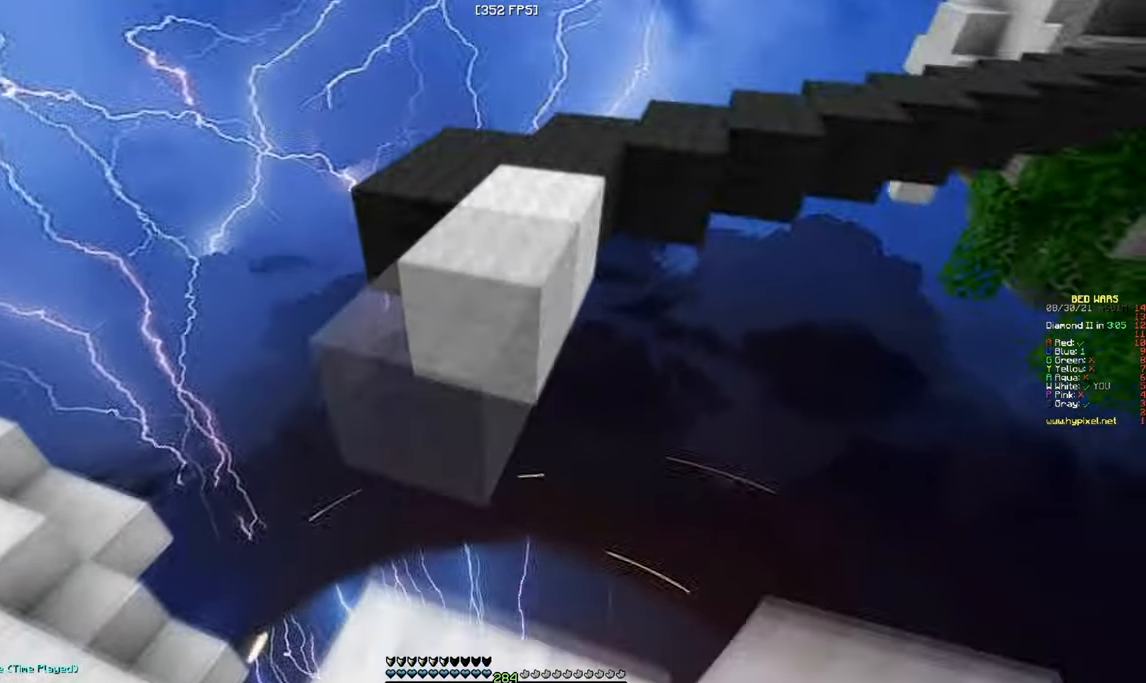
{"keys": ["w"], "mouse": [], "events": [[83, "s", "up"], [133, "w", "down"], [250, "mouse_right", "up"]]}
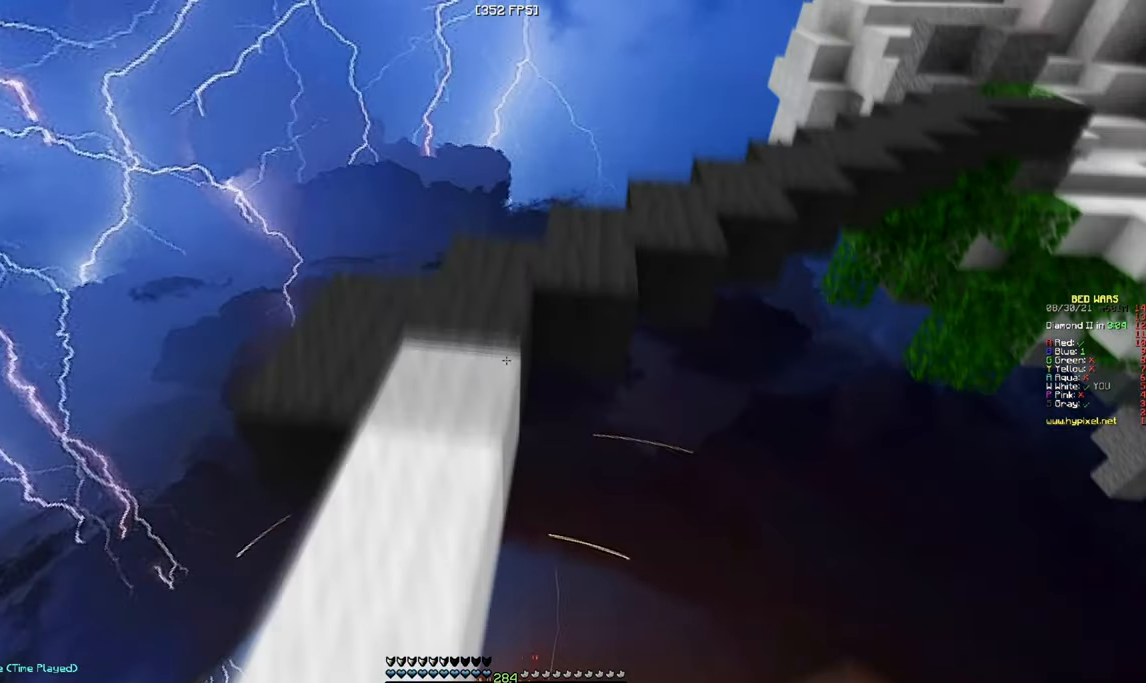
{"keys": ["w"], "mouse": [], "events": [[66, "a", "down"], [250, "a", "up"]]}
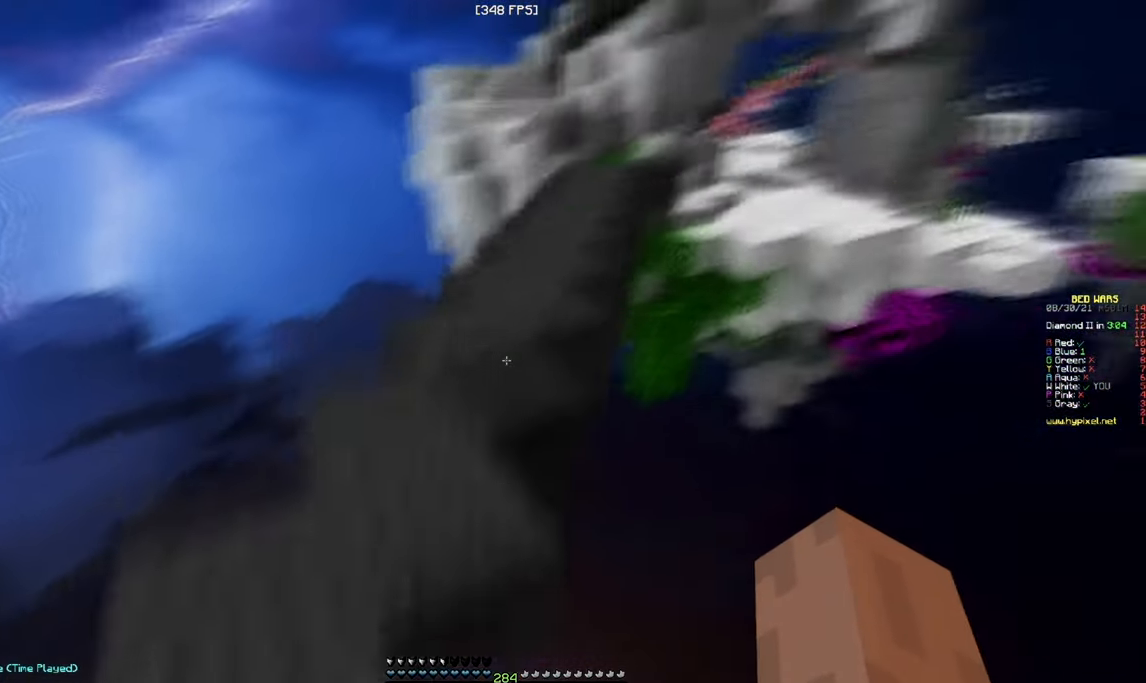
{"keys": ["w"], "mouse": [], "events": []}
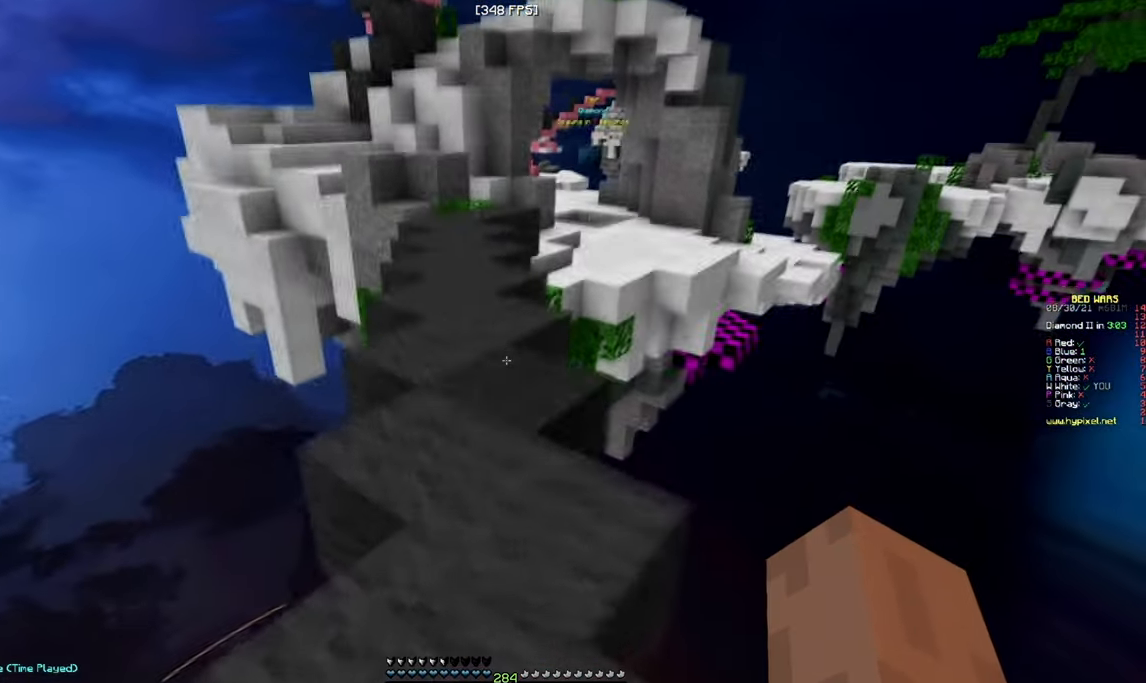
{"keys": ["w"], "mouse": ["left"], "events": [[300, "mouse_left", "down"], [416, "mouse_left", "up"], [450, "mouse_left", "down"]]}
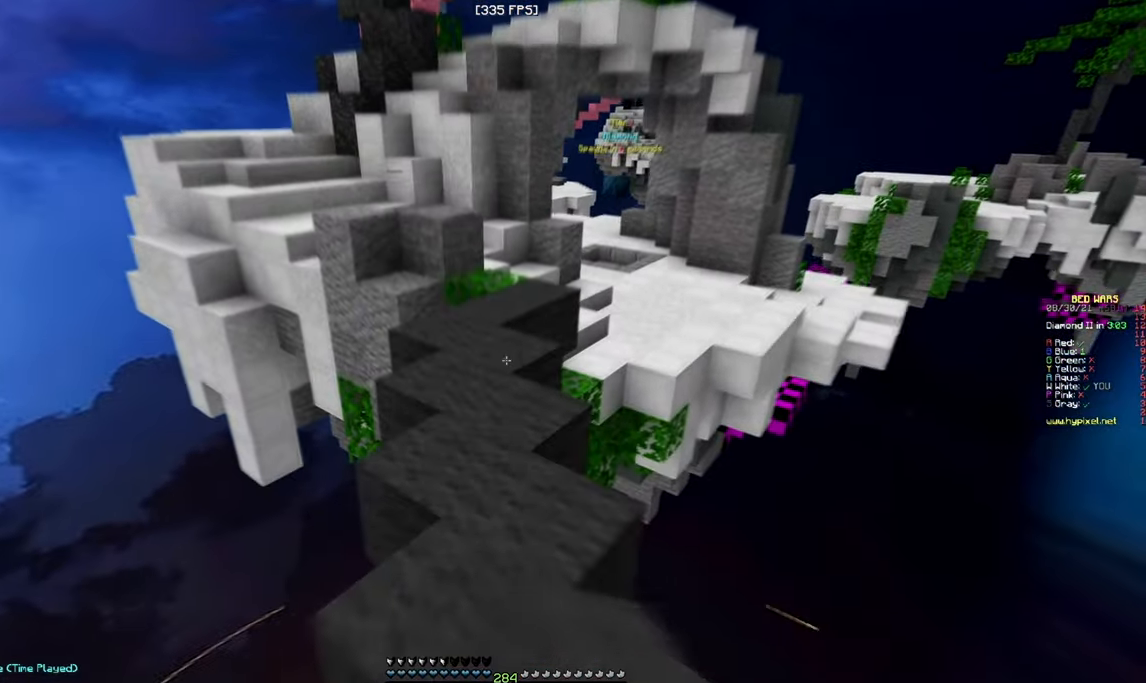
{"keys": ["w"], "mouse": [], "events": [[100, "mouse_left", "up"], [133, "mouse_left", "down"], [283, "mouse_left", "up"]]}
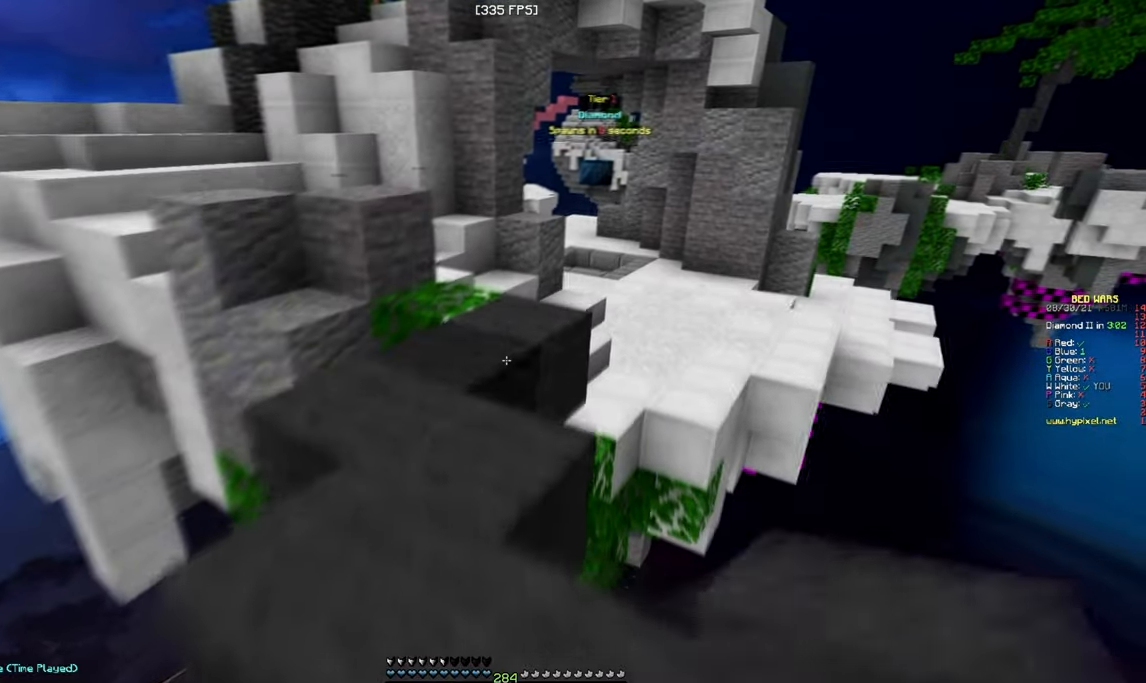
{"keys": ["w"], "mouse": ["left"], "events": [[100, "mouse_right", "down"], [333, "mouse_right", "up"], [450, "mouse_left", "down"]]}
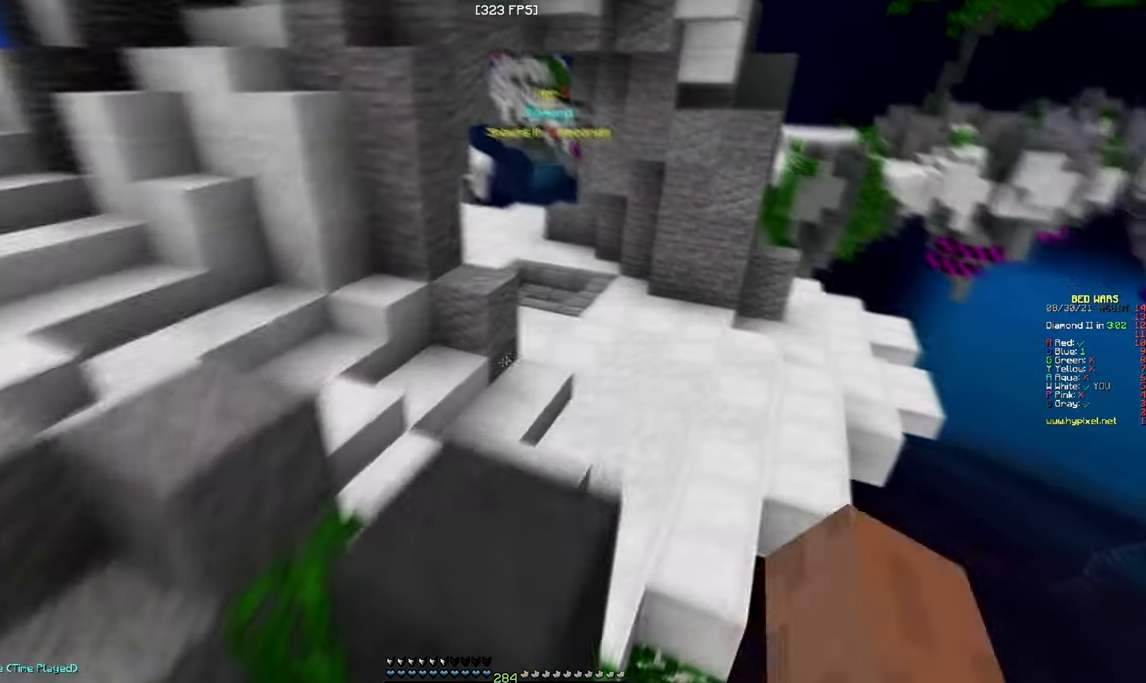
{"keys": ["w"], "mouse": [], "events": [[117, "mouse_left", "up"], [150, "mouse_left", "down"], [350, "mouse_left", "up"]]}
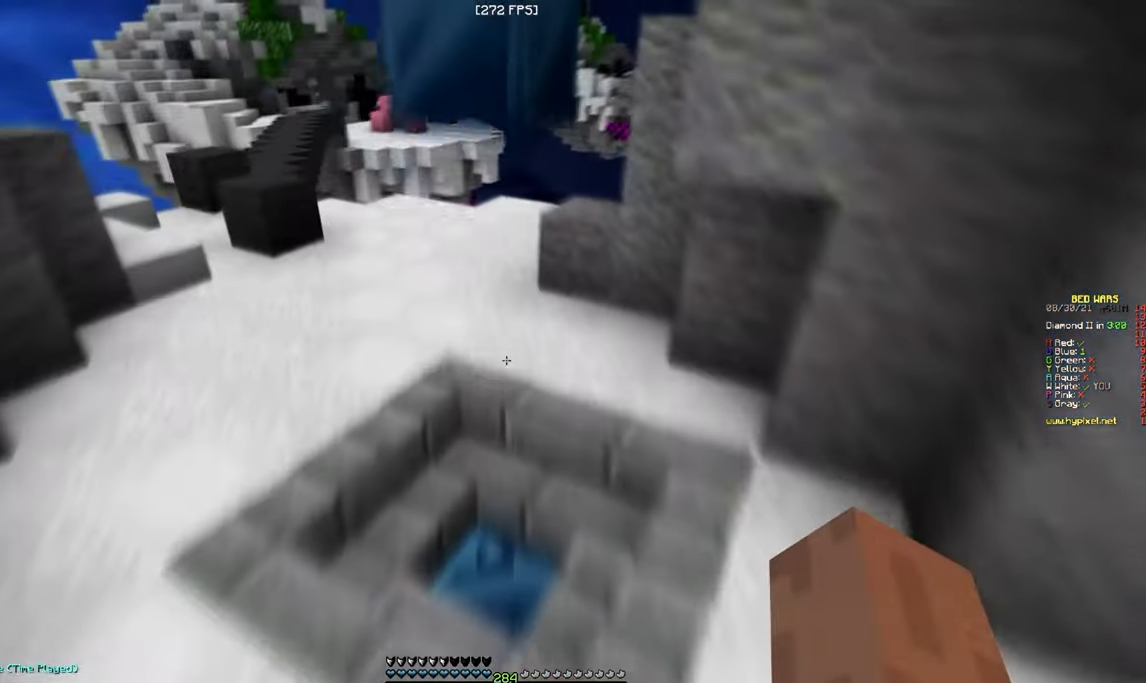
{"keys": ["a", "w"], "mouse": [], "events": [[483, "a", "down"]]}
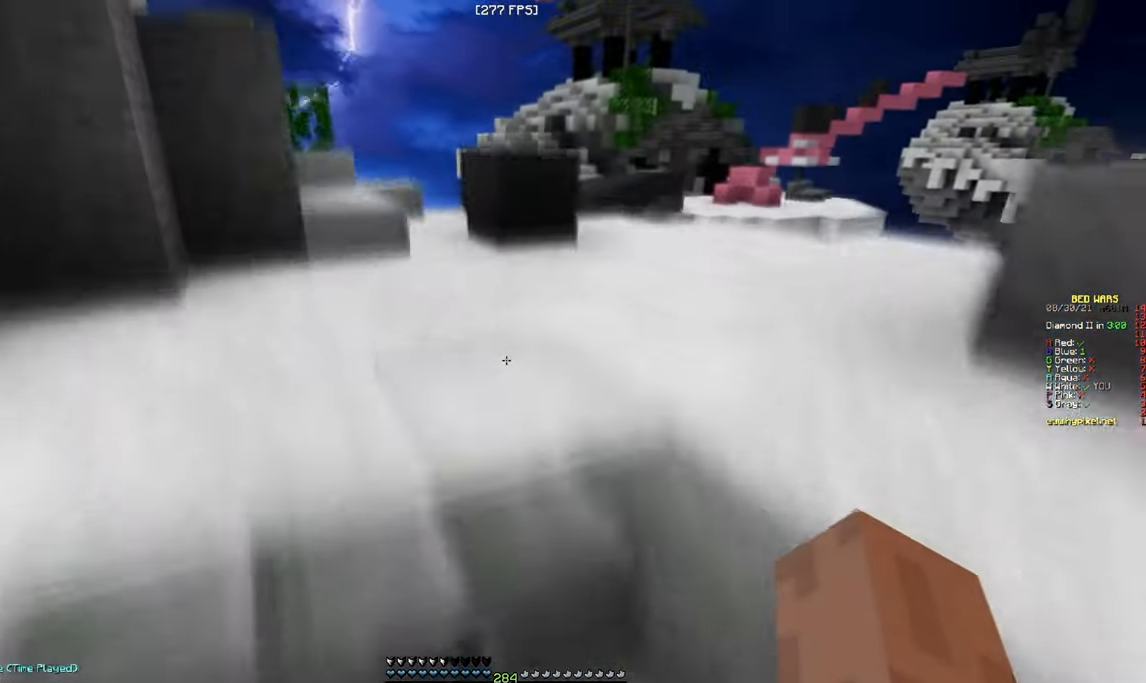
{"keys": ["w"], "mouse": [], "events": [[183, "a", "up"]]}
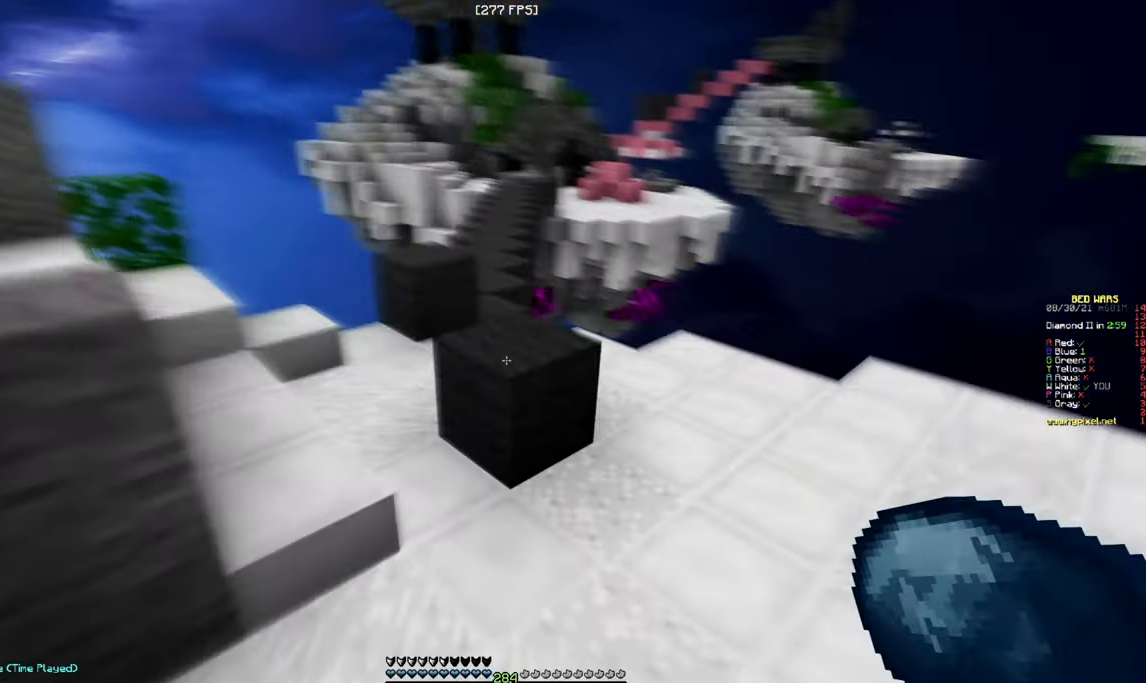
{"keys": ["w"], "mouse": [], "events": [[317, "mouse_left", "down"], [483, "mouse_left", "up"]]}
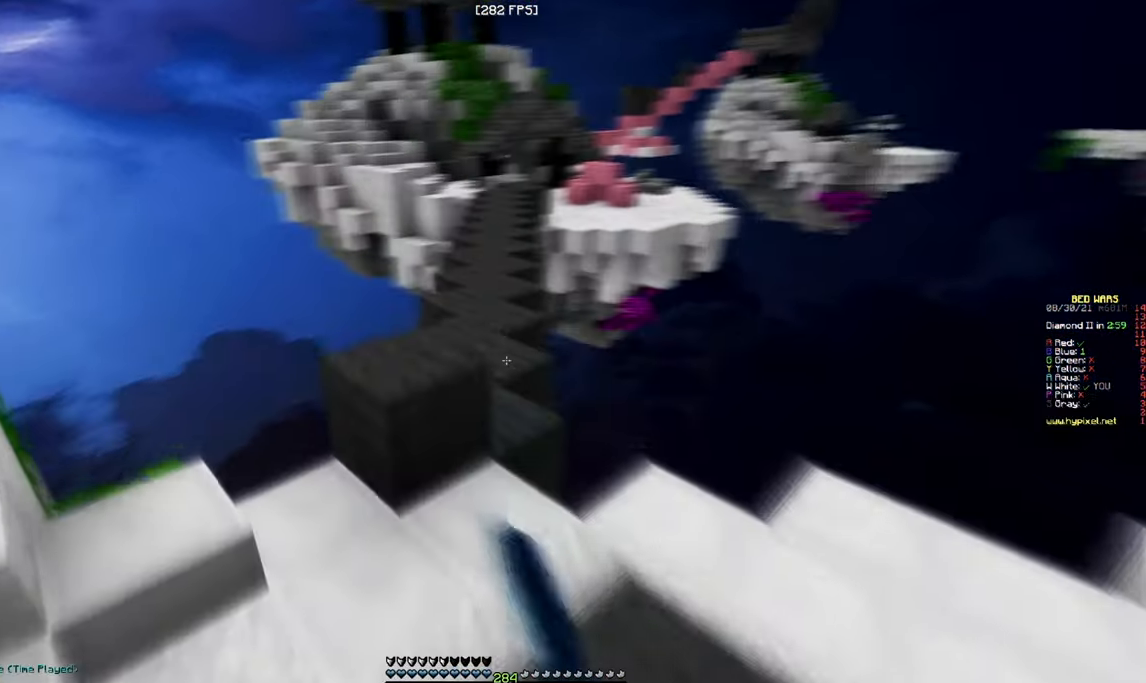
{"keys": [], "mouse": [], "events": [[117, "mouse_left", "down"], [350, "mouse_left", "up"], [467, "w", "up"]]}
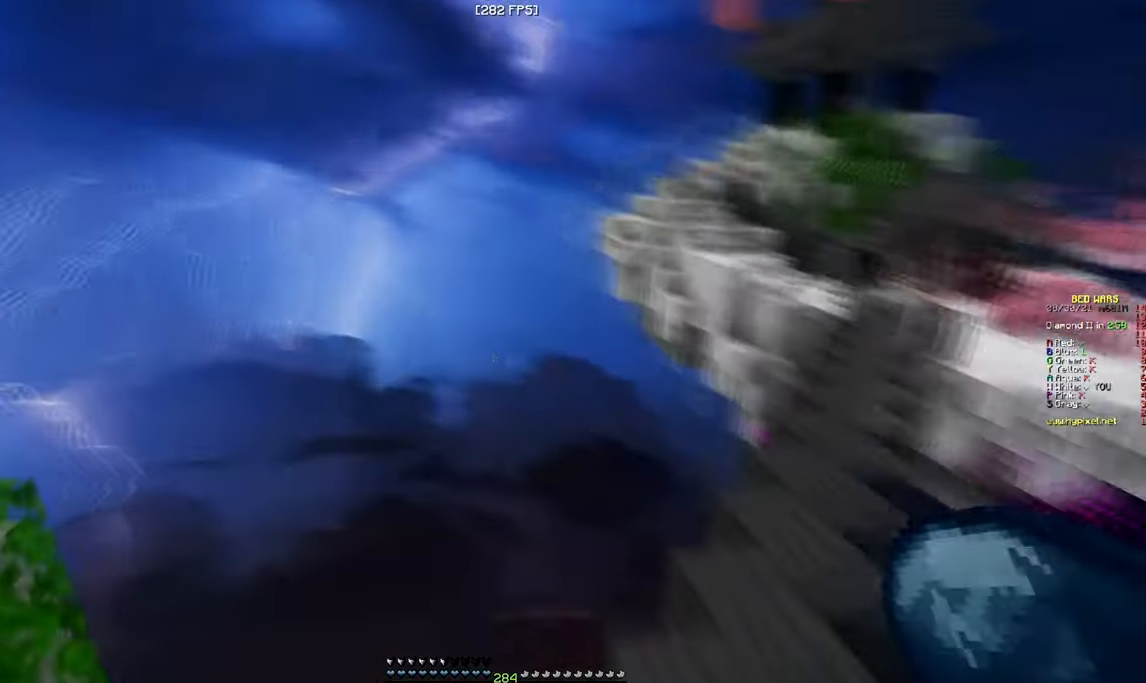
{"keys": ["w"], "mouse": [], "events": [[133, "d", "down"], [217, "w", "down"], [333, "d", "up"]]}
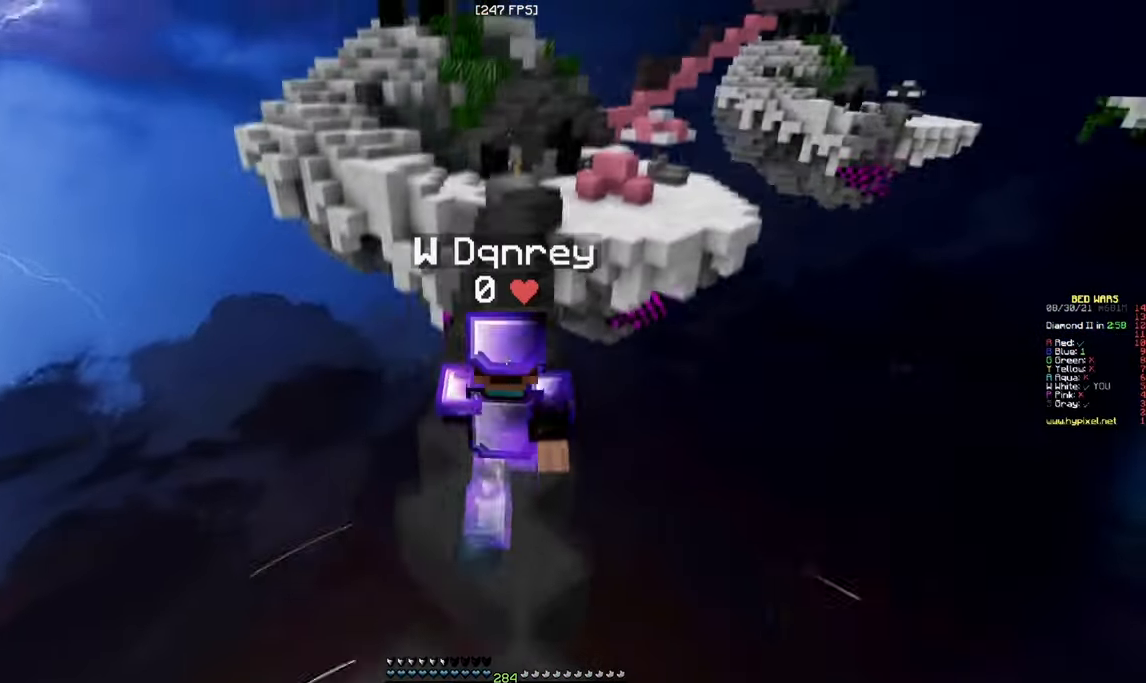
{"keys": ["w"], "mouse": [], "events": []}
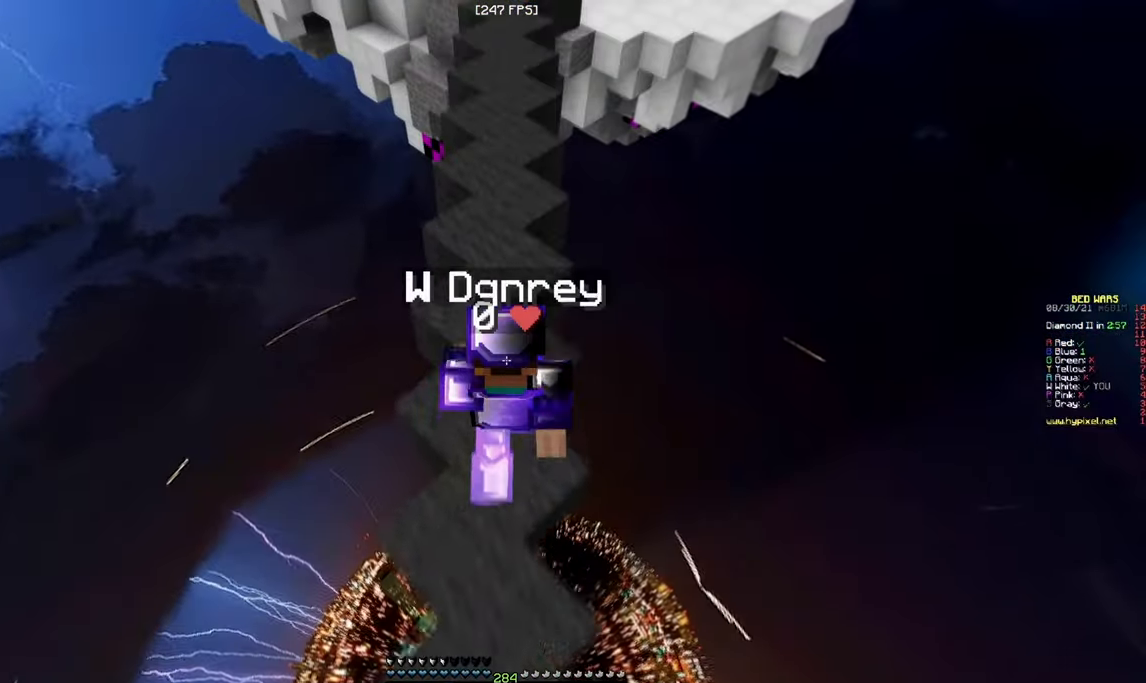
{"keys": ["w"], "mouse": ["left"], "events": [[233, "mouse_left", "down"], [367, "mouse_left", "up"], [417, "mouse_left", "down"]]}
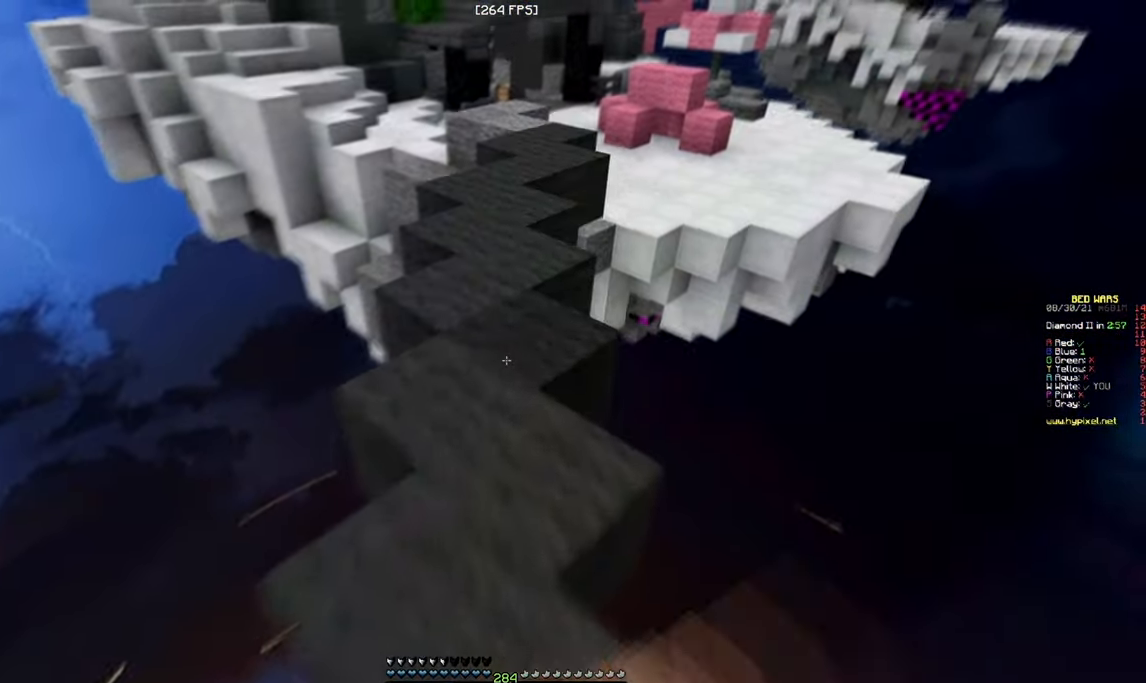
{"keys": ["w"], "mouse": ["left"], "events": [[50, "mouse_left", "up"], [117, "mouse_left", "down"], [217, "mouse_left", "up"], [300, "mouse_left", "down"]]}
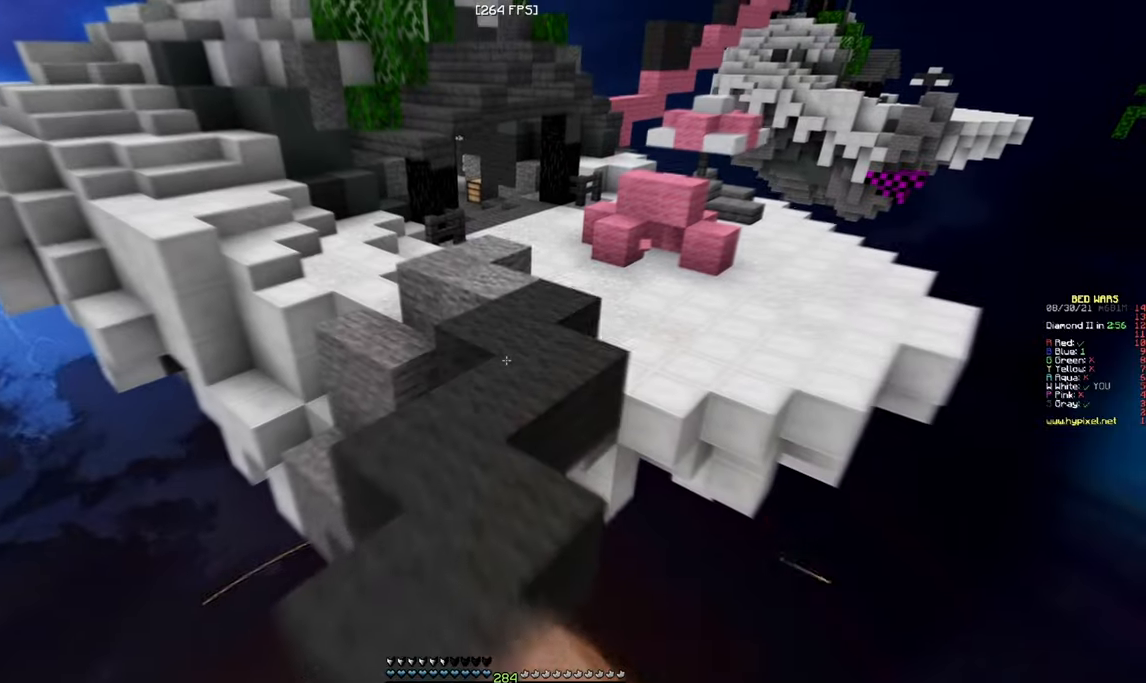
{"keys": ["w"], "mouse": ["left"], "events": [[284, "mouse_left", "up"], [367, "mouse_left", "down"]]}
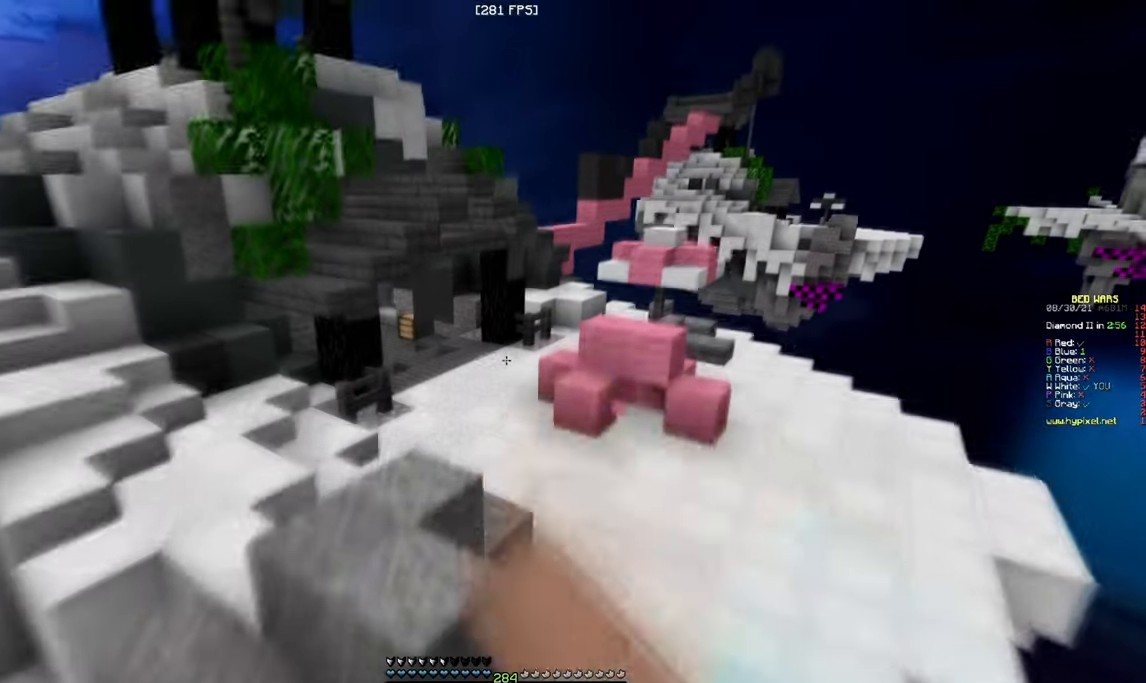
{"keys": ["w"], "mouse": ["left"], "events": [[100, "a", "down"], [200, "mouse_left", "up"], [250, "a", "up"], [267, "mouse_left", "down"]]}
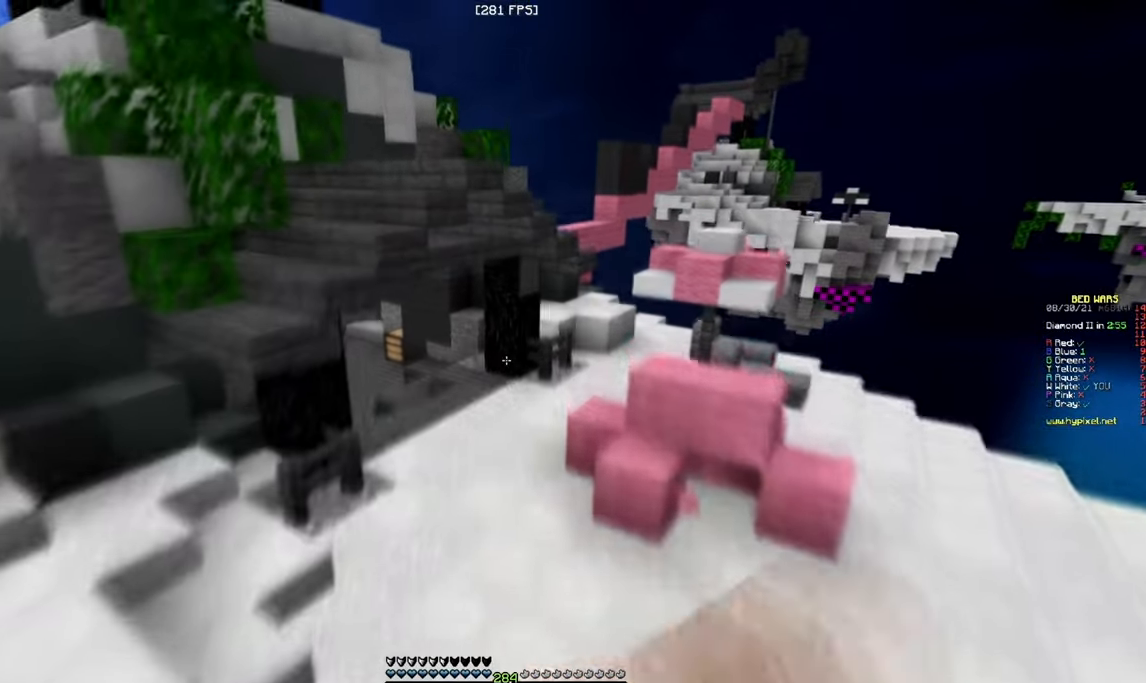
{"keys": ["w"], "mouse": [], "events": [[134, "mouse_left", "up"]]}
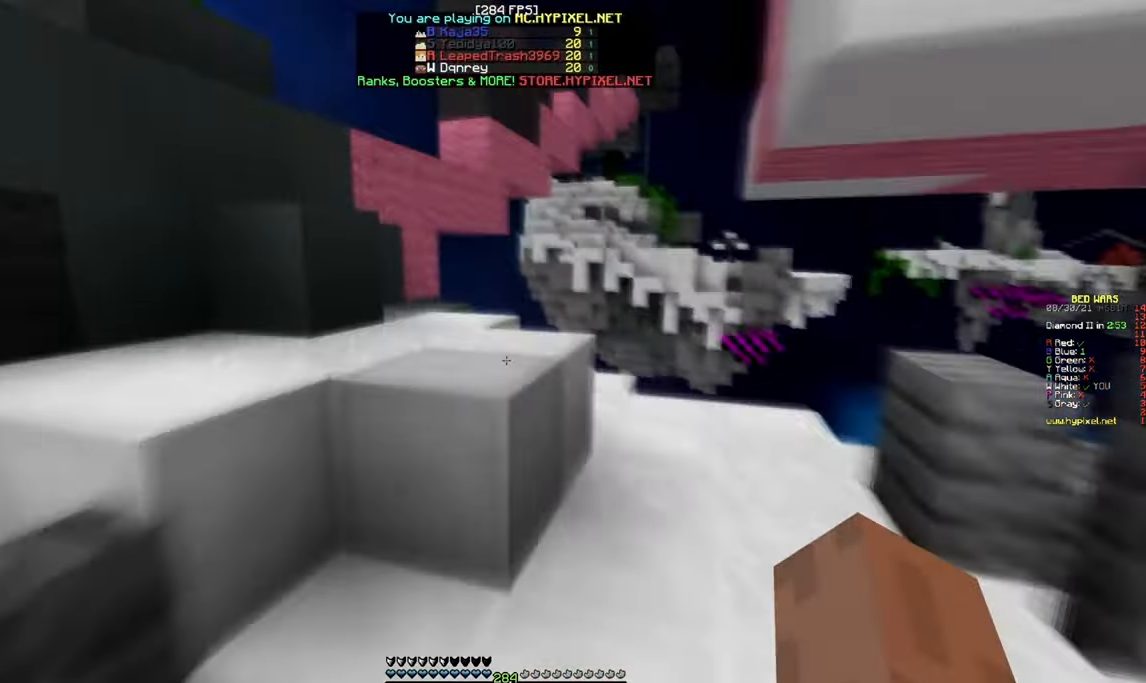
{"keys": ["w"], "mouse": [], "events": []}